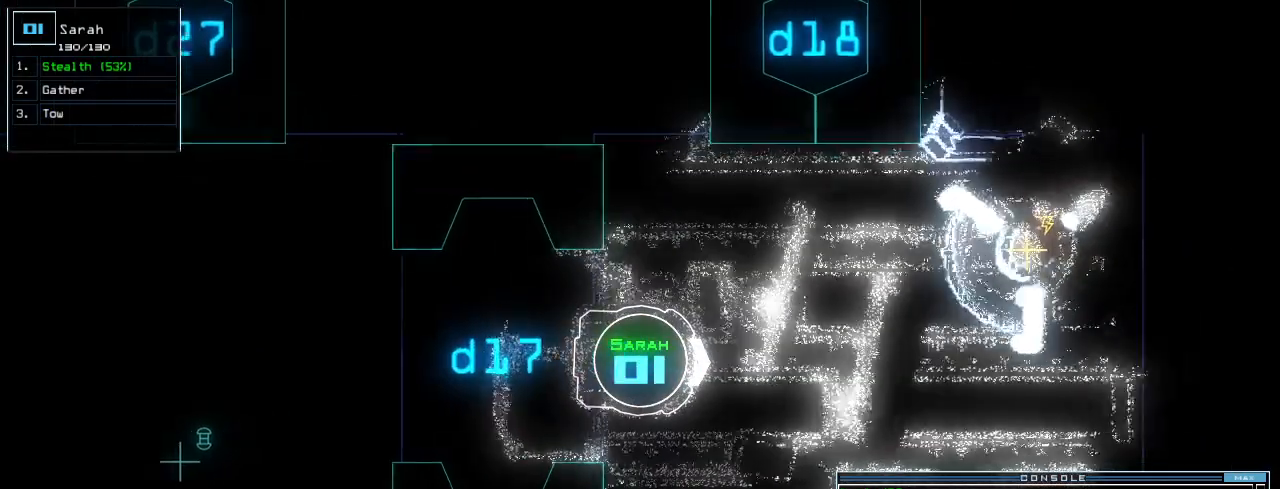
Gameplay with keyboard; each line is a JSON object with the keys held at the frame after it. "events" lists presses ("down") and releases ("up") of ".", "0", "1", "2", "3", "4", "5", "6", "7", "8", "9", "a", "b", "backspace", "c", "caps_lock", "comma", "ctrl_l", "ctrl_r", "d", "down", "e", "equals", "escape", "f", "f8", "g", "h", "i", "j", "k", "l", "left", "m", "minus", "n", "o", "p", "q", "quote", "r", "return", "right", "s", "semicolon", "shift_l", "shift_r", "space", "t", "tab", "tilde", "u", "up", "v", "w", "x", "y" and "z" between this image and that frame as [ms after this image, input, new state], when the widget could be followed in between. No other keys are recorded. Mouse input is not recorded. Not read: other_keys.
{"keys": [], "events": [[460, "up", "up"]]}
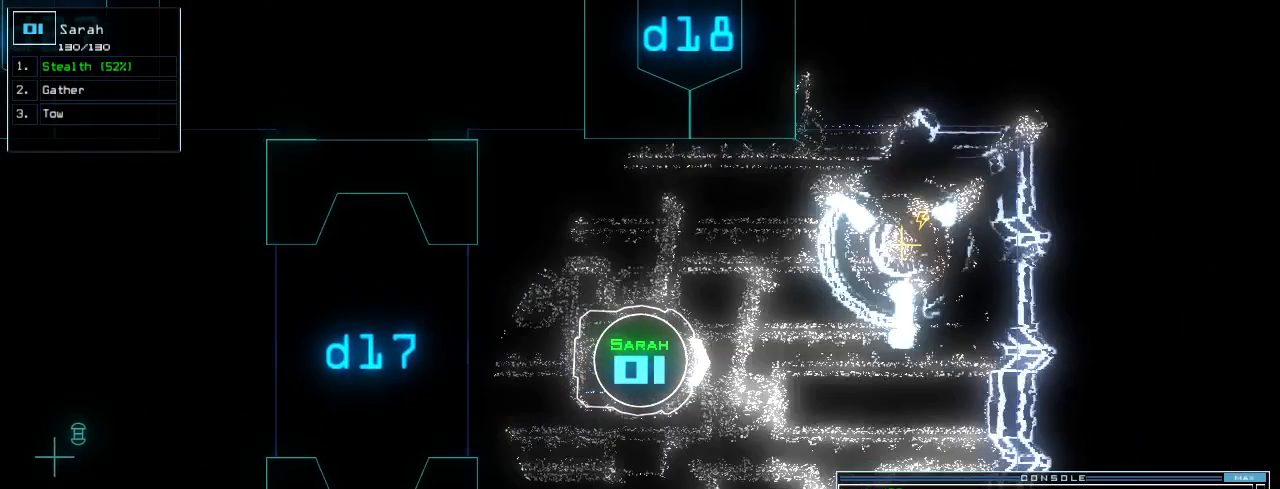
{"keys": [], "events": [[100, "t", "down"], [180, "t", "up"], [300, "y", "down"], [400, "y", "up"], [440, "return", "down"], [500, "return", "up"]]}
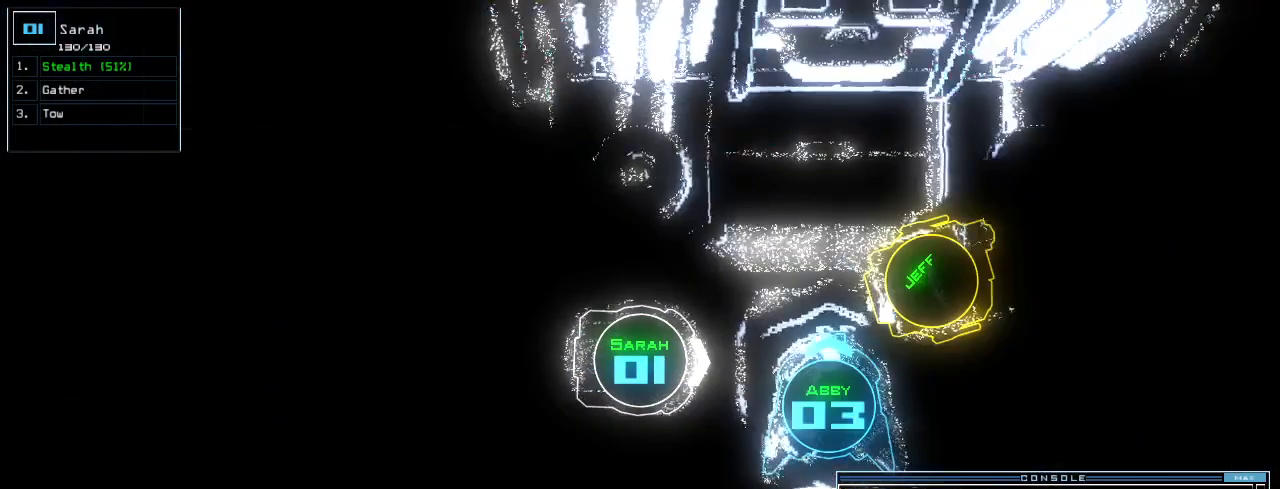
{"keys": [], "events": []}
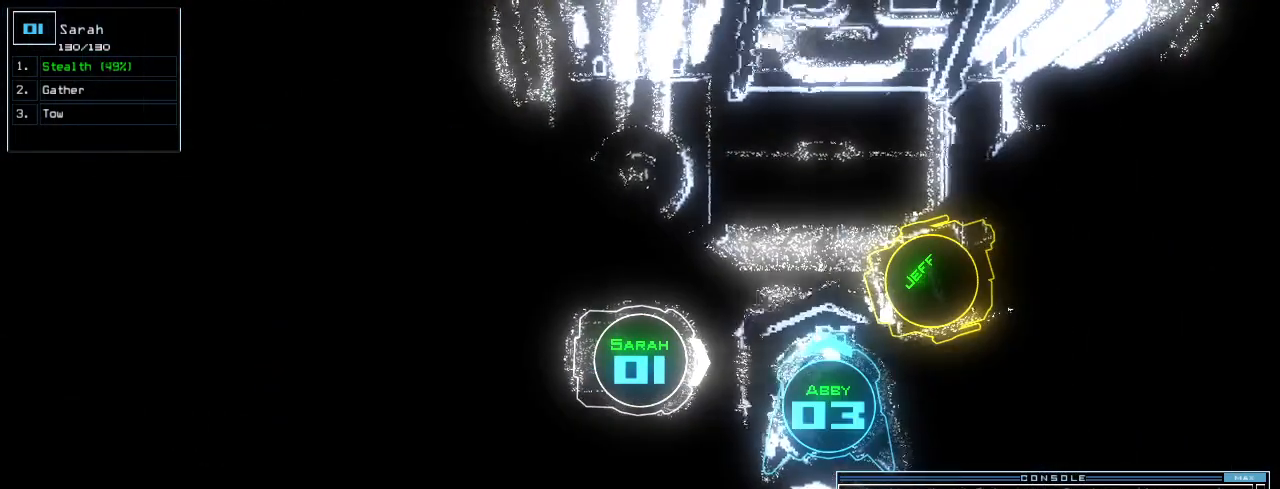
{"keys": [], "events": [[40, "t", "down"], [100, "t", "up"], [180, "t", "down"], [240, "t", "up"], [300, "return", "down"], [360, "return", "up"]]}
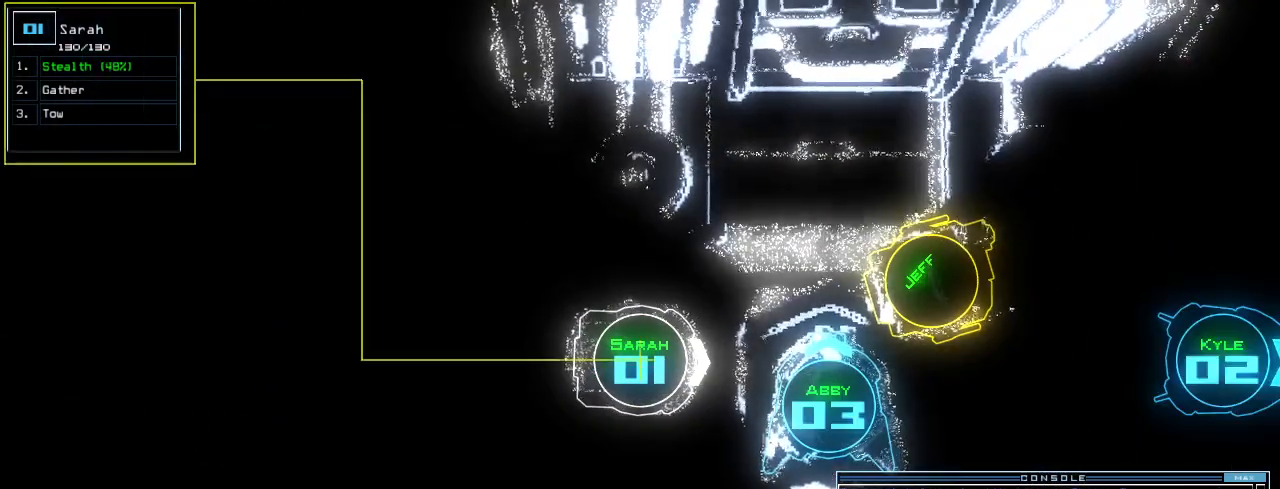
{"keys": [], "events": [[100, "space", "down"], [200, "space", "up"]]}
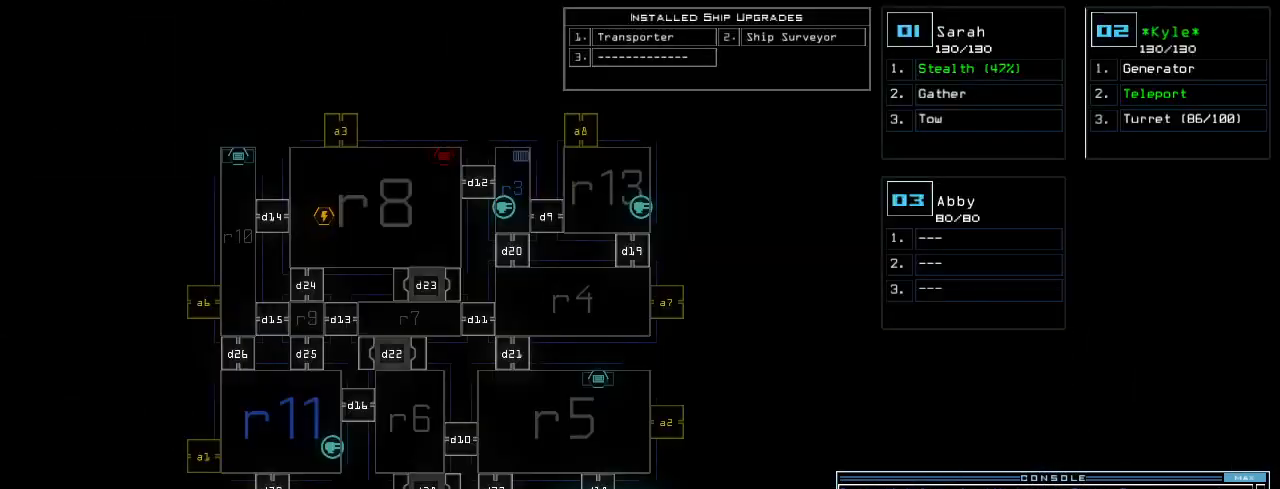
{"keys": [], "events": [[260, "s", "down"], [360, "t", "down"], [380, "s", "up"], [460, "t", "up"]]}
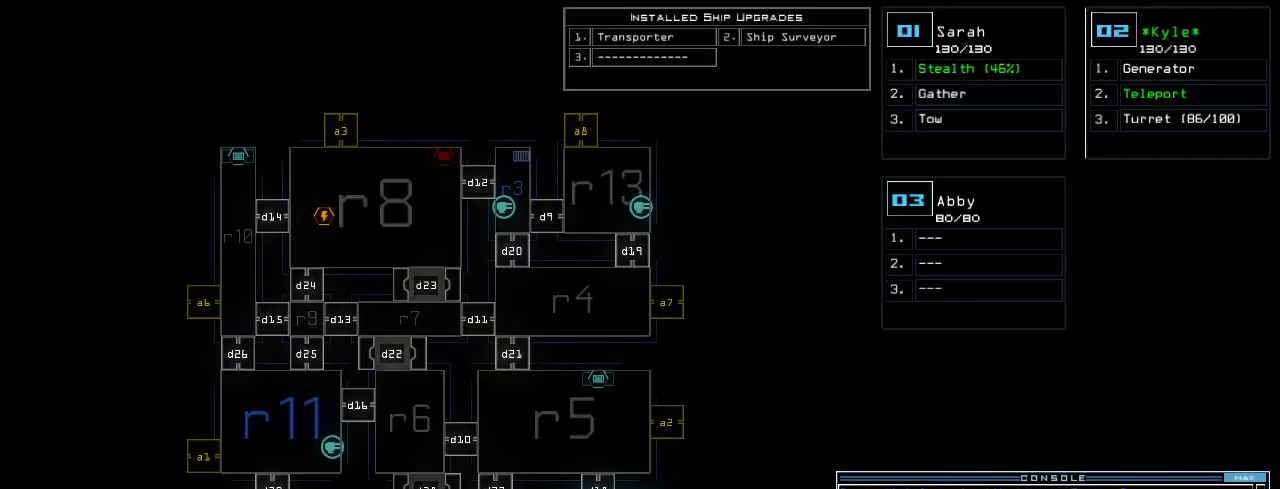
{"keys": ["return"], "events": [[40, "e", "down"], [120, "e", "up"], [140, "space", "down"], [260, "space", "up"], [400, "1", "down"], [480, "1", "up"], [480, "return", "down"]]}
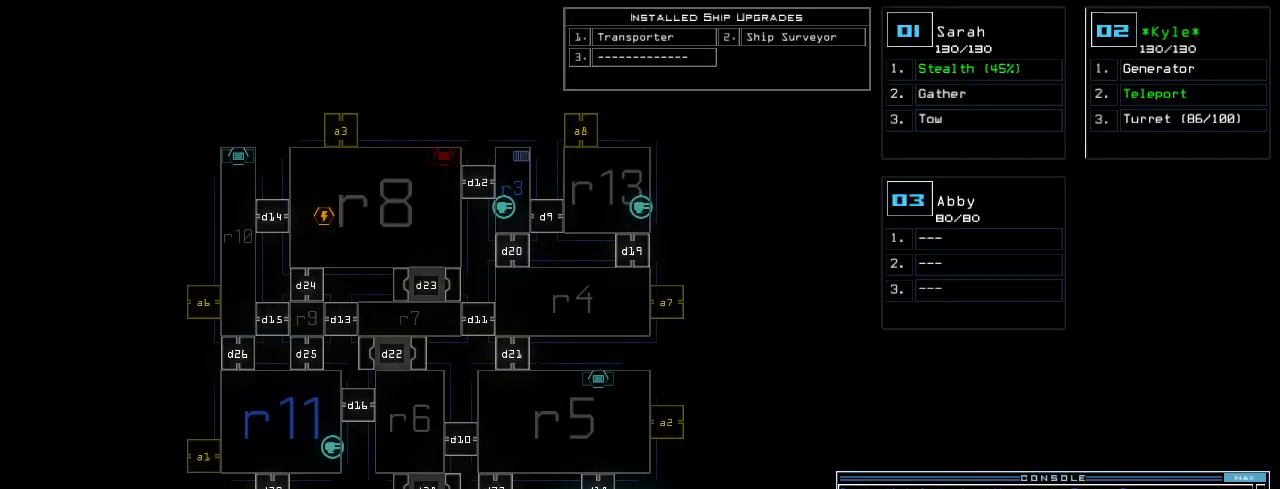
{"keys": ["up"], "events": [[40, "return", "up"], [280, "up", "down"]]}
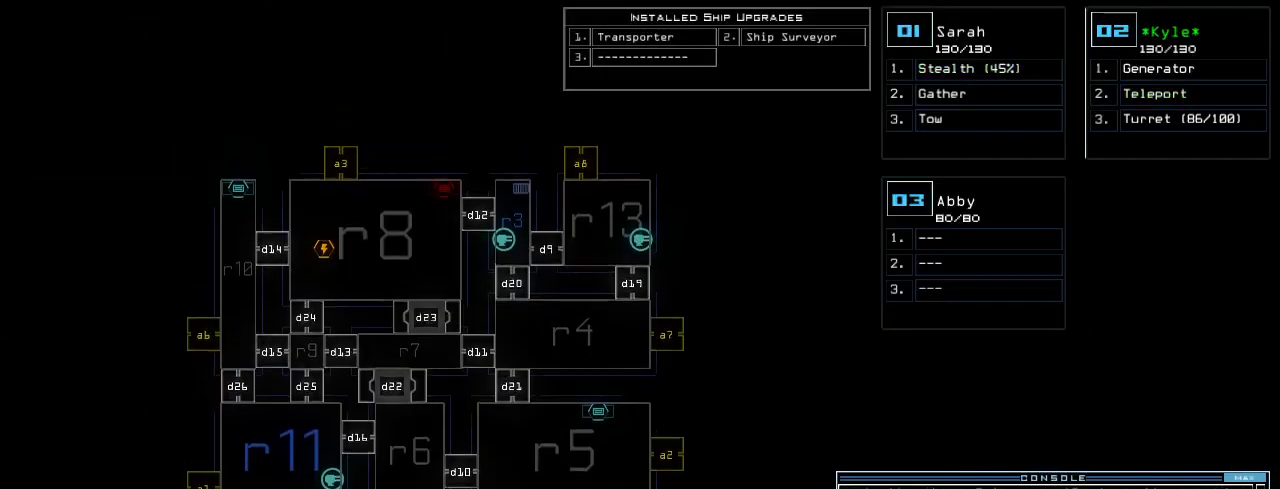
{"keys": [], "events": [[180, "up", "up"]]}
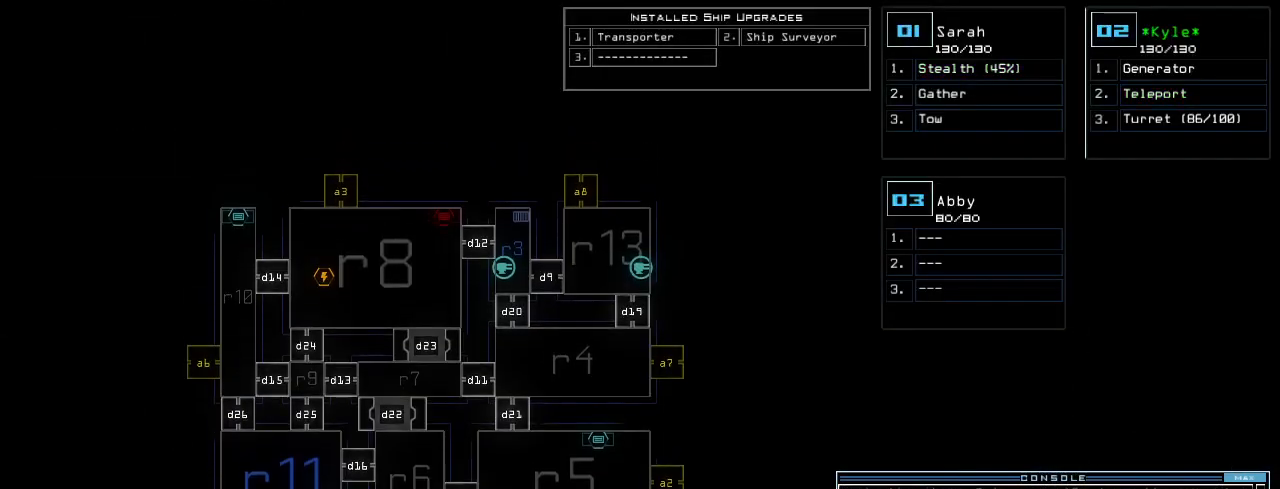
{"keys": ["down"], "events": [[240, "left", "down"], [360, "left", "up"], [440, "down", "down"]]}
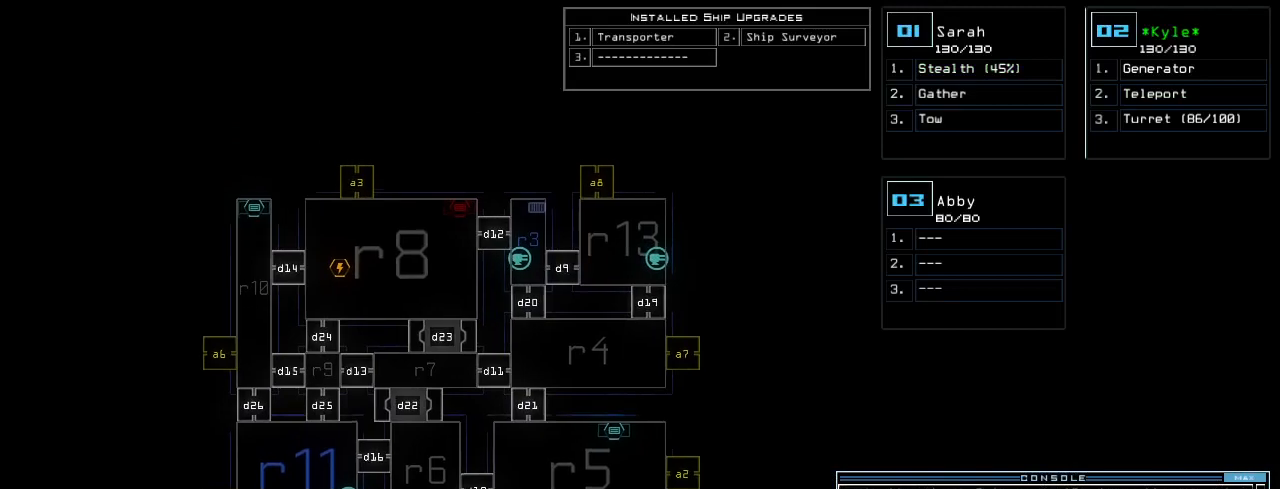
{"keys": [], "events": [[260, "down", "up"]]}
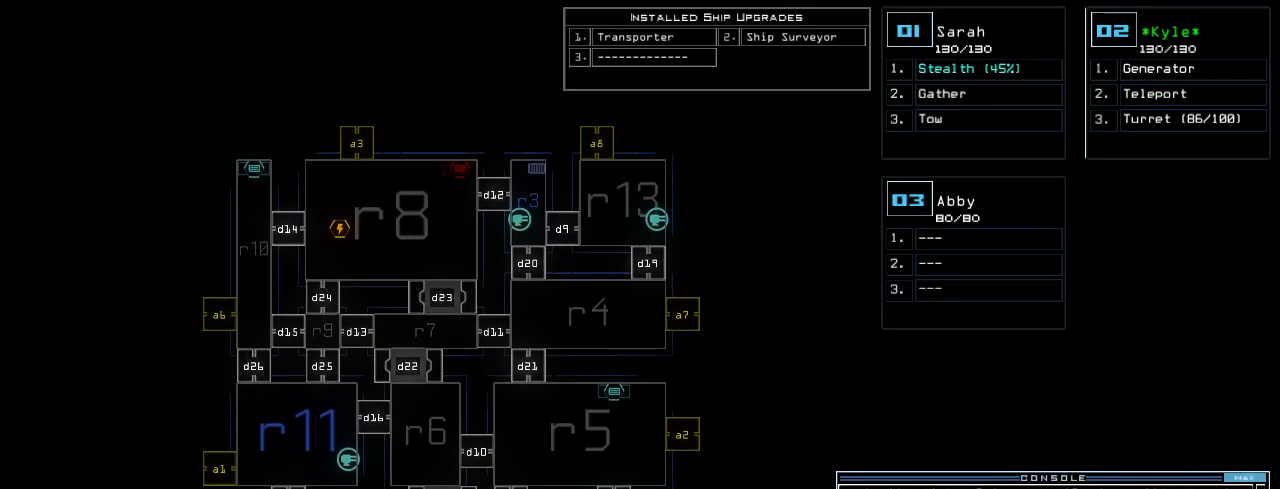
{"keys": [], "events": []}
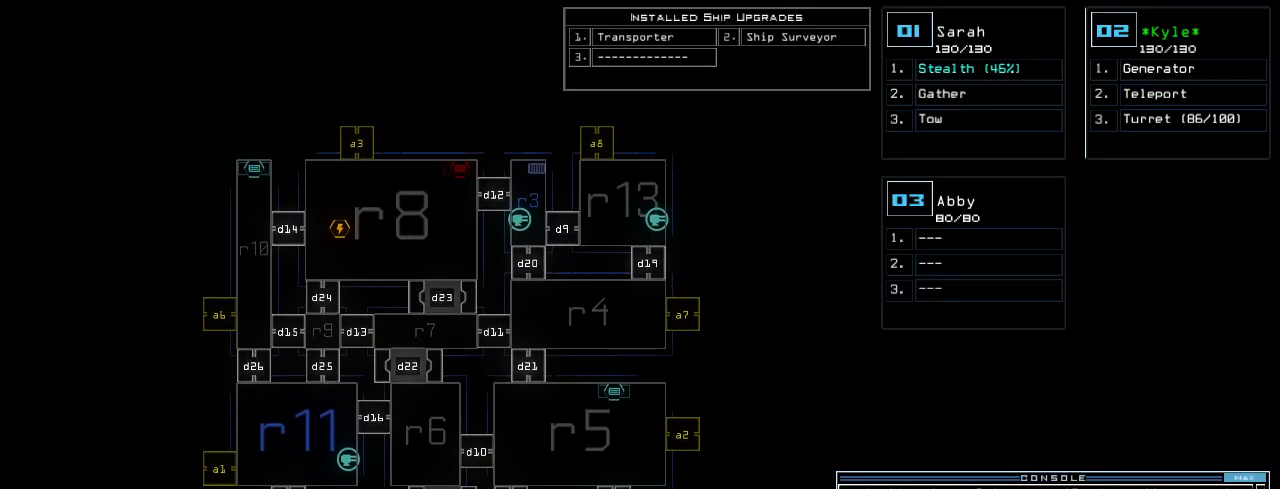
{"keys": [], "events": [[360, "o", "down"], [420, "o", "up"]]}
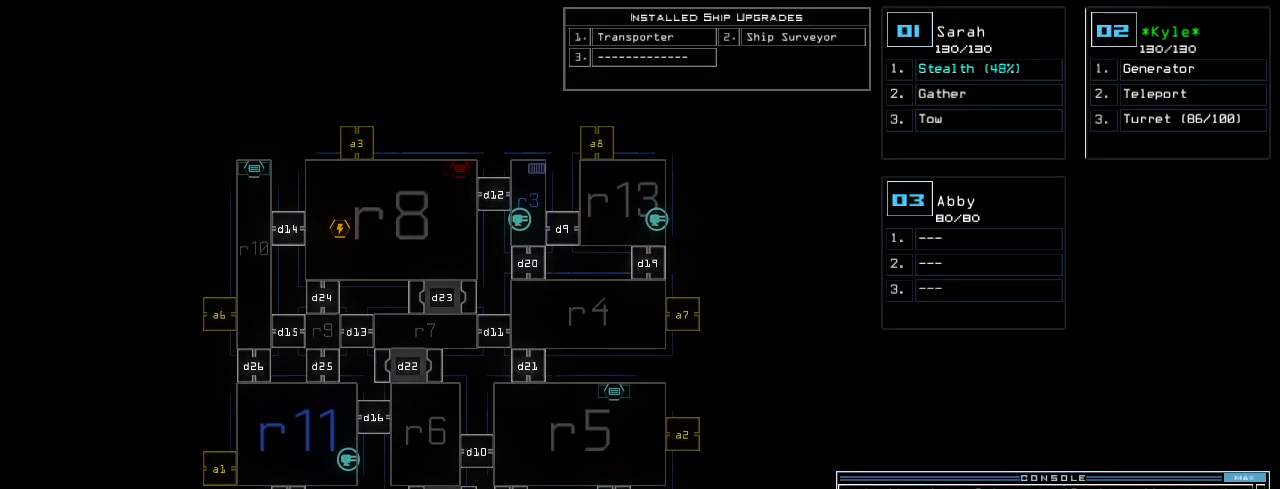
{"keys": [], "events": [[260, "u", "down"], [300, "u", "up"]]}
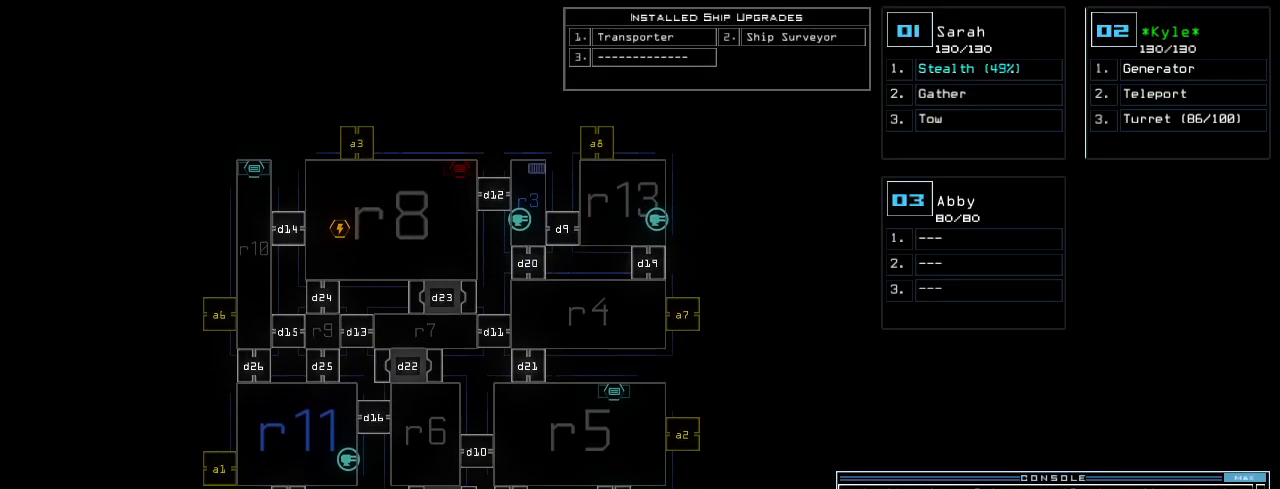
{"keys": [], "events": []}
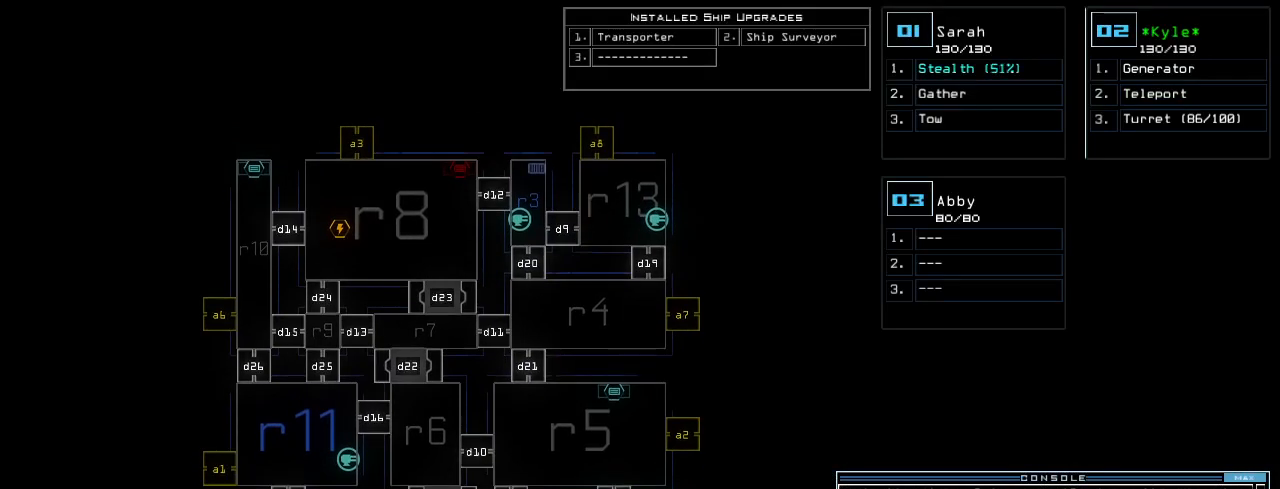
{"keys": [], "events": [[20, "escape", "down"], [100, "escape", "up"], [200, "o", "down"], [380, "o", "up"]]}
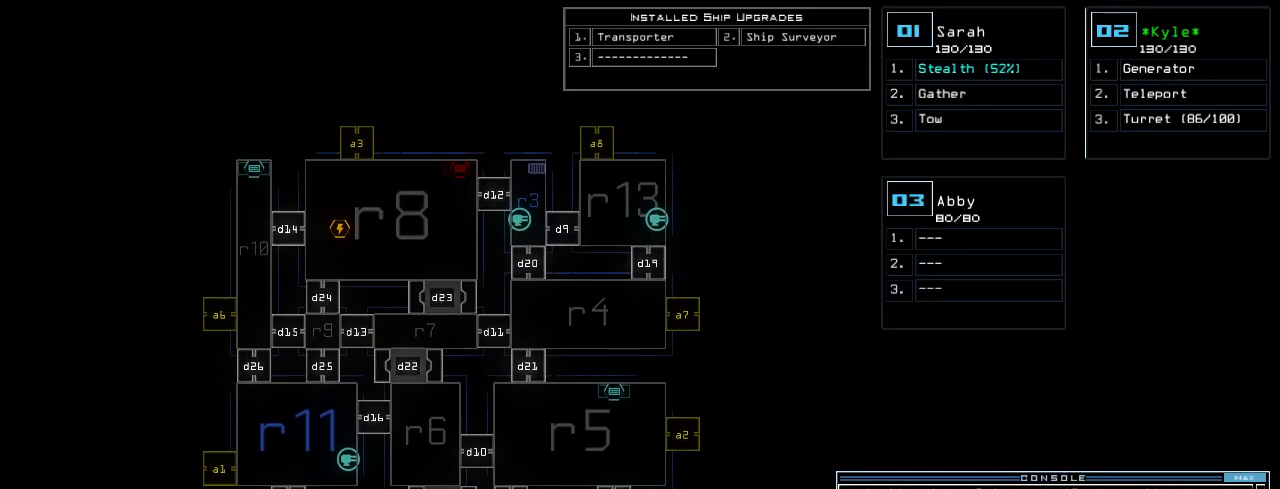
{"keys": [], "events": [[140, "return", "down"], [200, "return", "up"]]}